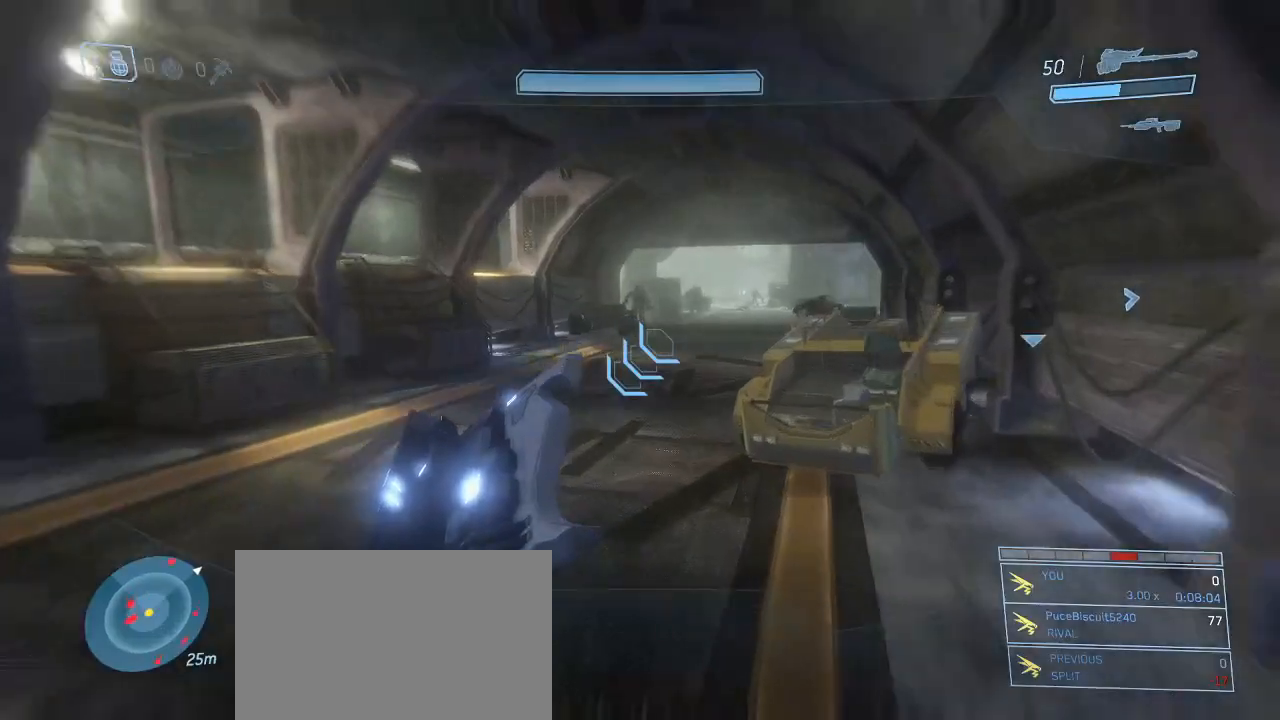
Gameplay with keyboard and mouse; each line is a JSON object with the keys and mouse buttons held at the frame after it. "events" lists presses ("down") and releases ("up") of "1", "2", "3", "4", "5", "a", "alt", "c", "d", "e", "f", "g", "q", "r", "s", "shift", "space", "t", "tab", "v", "w", "x", "z", "mouse_left" and "mouse_right" between this image and that frame as [ms after this image, input, new state], when the widget could be followed in between. "mouse_left", "mouse_right" = the "left", "right" buttons of the "mouse" list. No other keys are recorded. Not read: mouse_move other_keys.
{"keys": ["a", "shift", "w"], "mouse": [], "events": [[100, "space", "down"], [284, "shift", "down"], [334, "space", "up"]]}
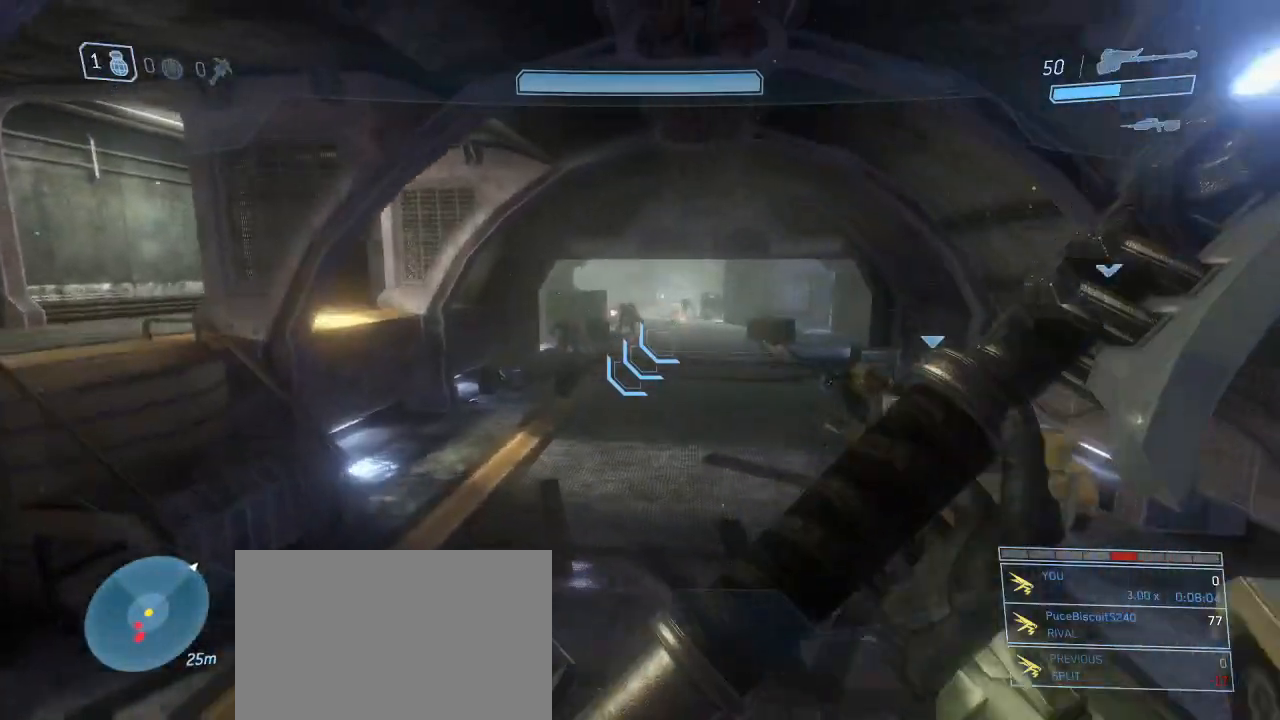
{"keys": ["d", "w"], "mouse": [], "events": [[117, "a", "up"], [300, "d", "down"], [350, "shift", "up"]]}
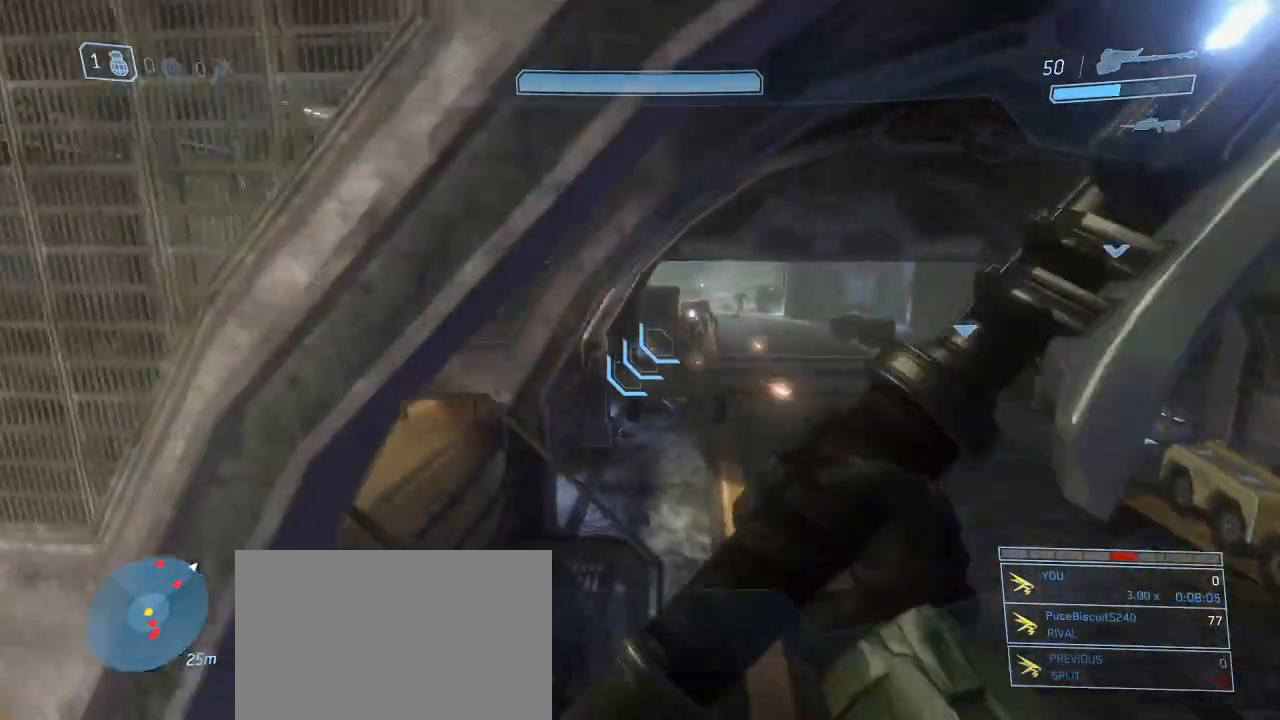
{"keys": ["w"], "mouse": [], "events": [[34, "q", "down"], [84, "q", "up"], [217, "d", "up"], [367, "r", "down"], [450, "r", "up"]]}
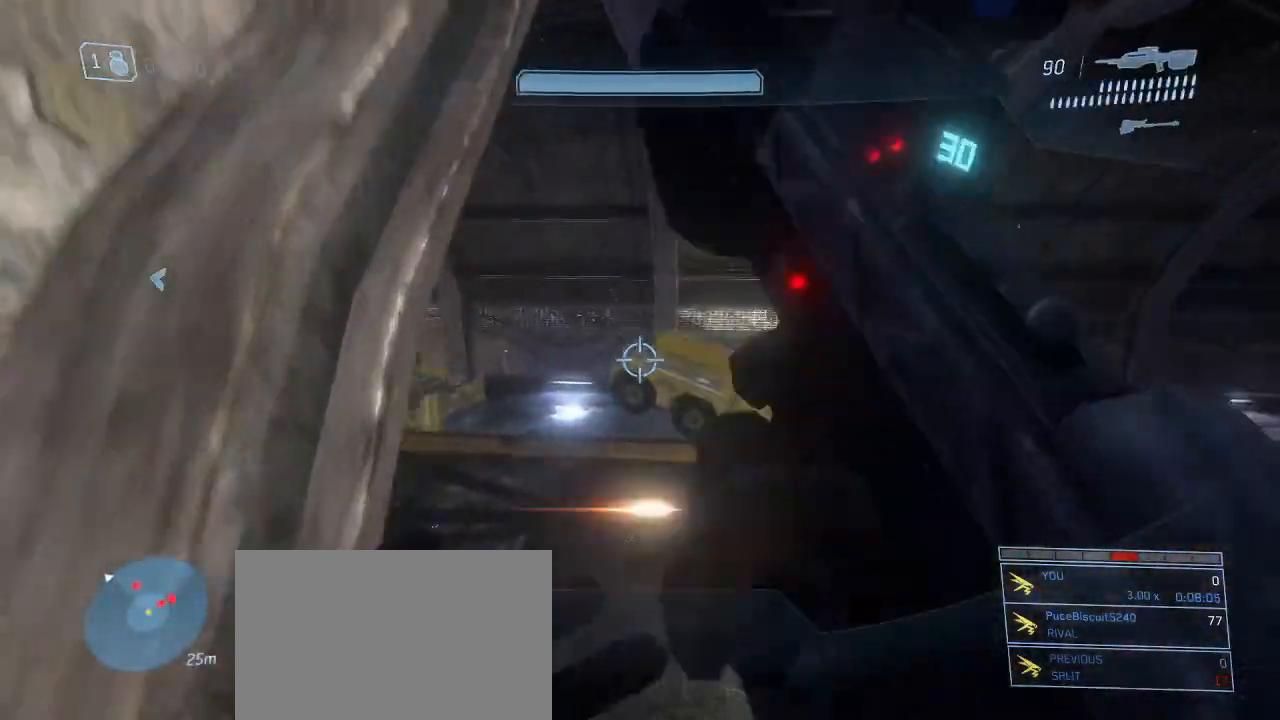
{"keys": ["w"], "mouse": [], "events": [[284, "a", "down"], [434, "a", "up"]]}
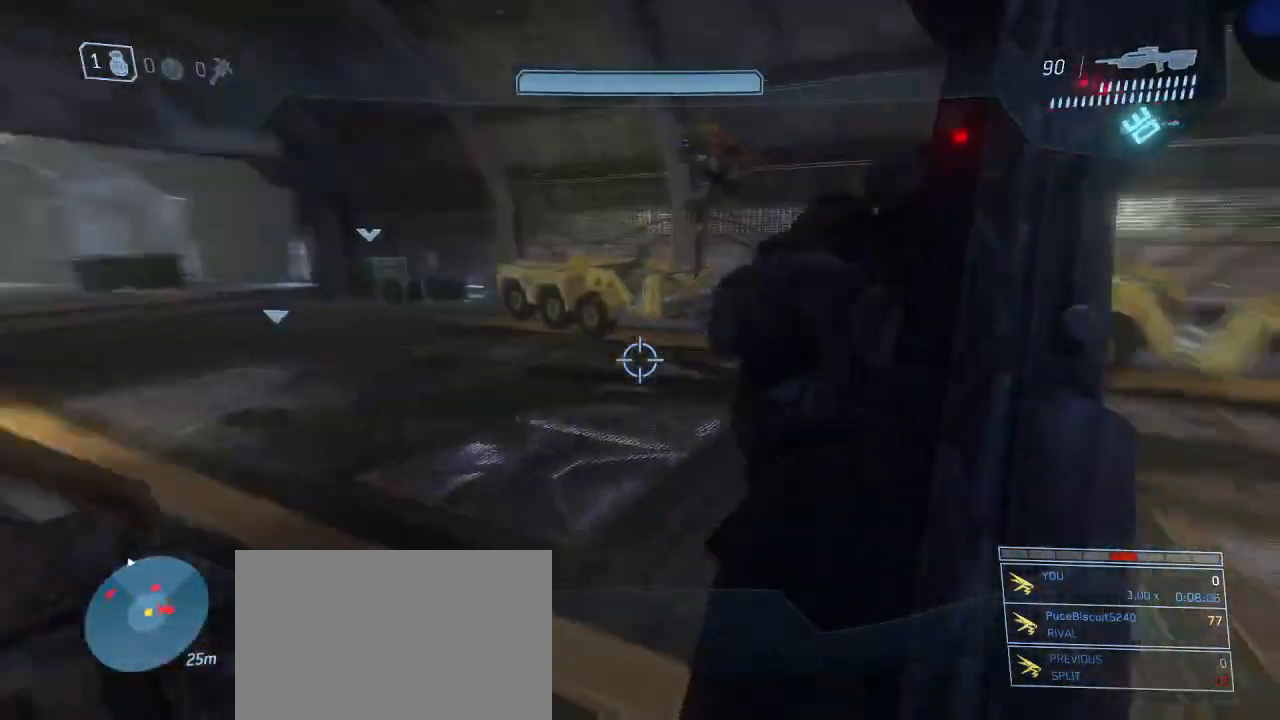
{"keys": ["w"], "mouse": [], "events": [[200, "a", "down"], [300, "a", "up"]]}
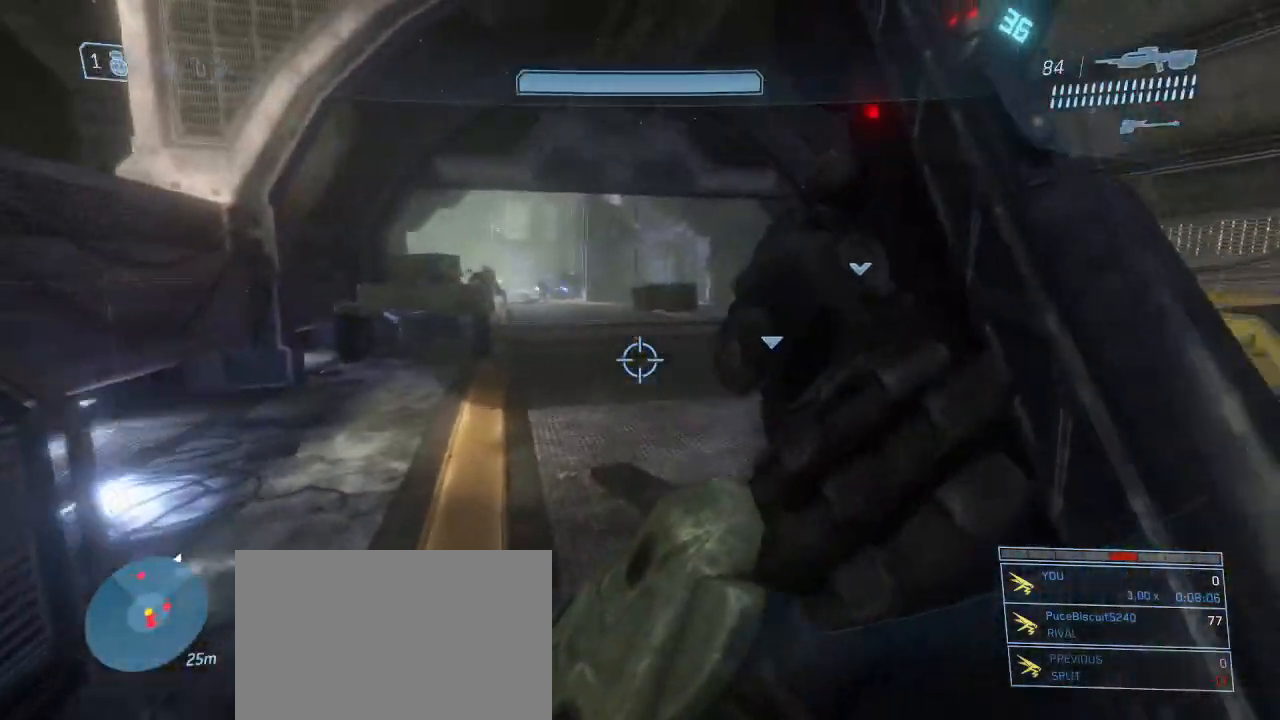
{"keys": ["w"], "mouse": [], "events": []}
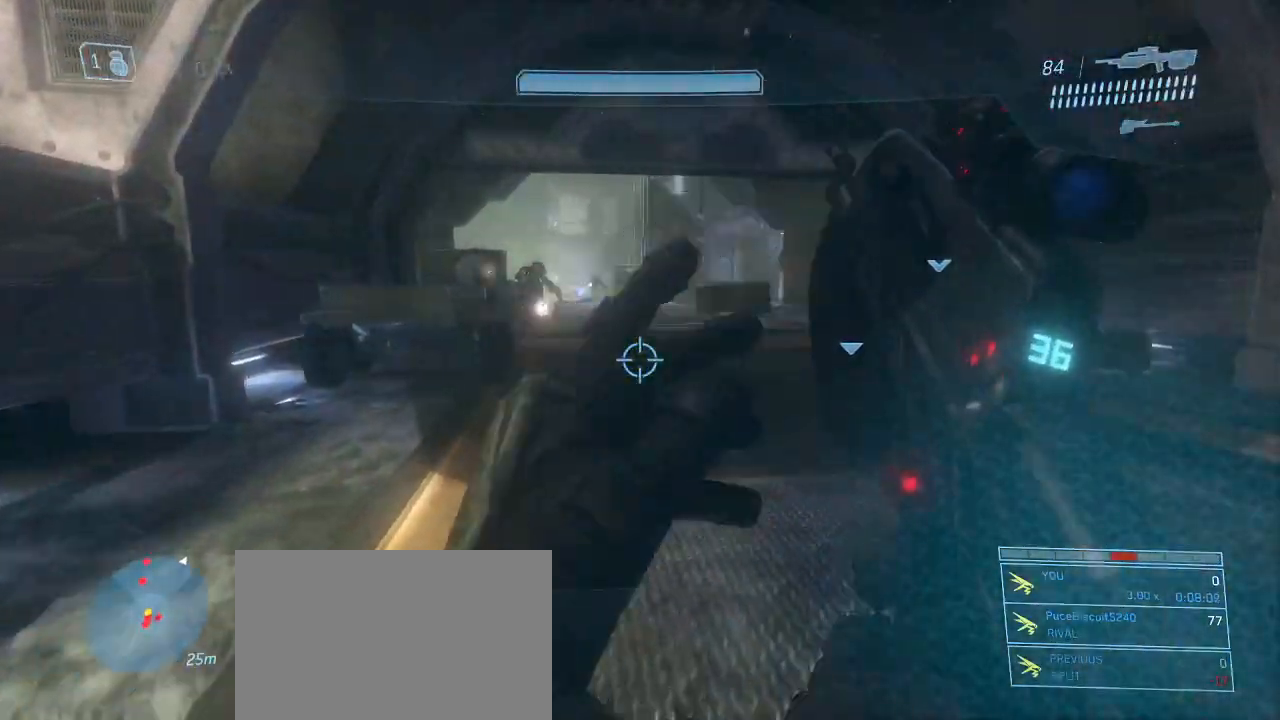
{"keys": ["w"], "mouse": [], "events": [[100, "d", "down"], [234, "d", "up"]]}
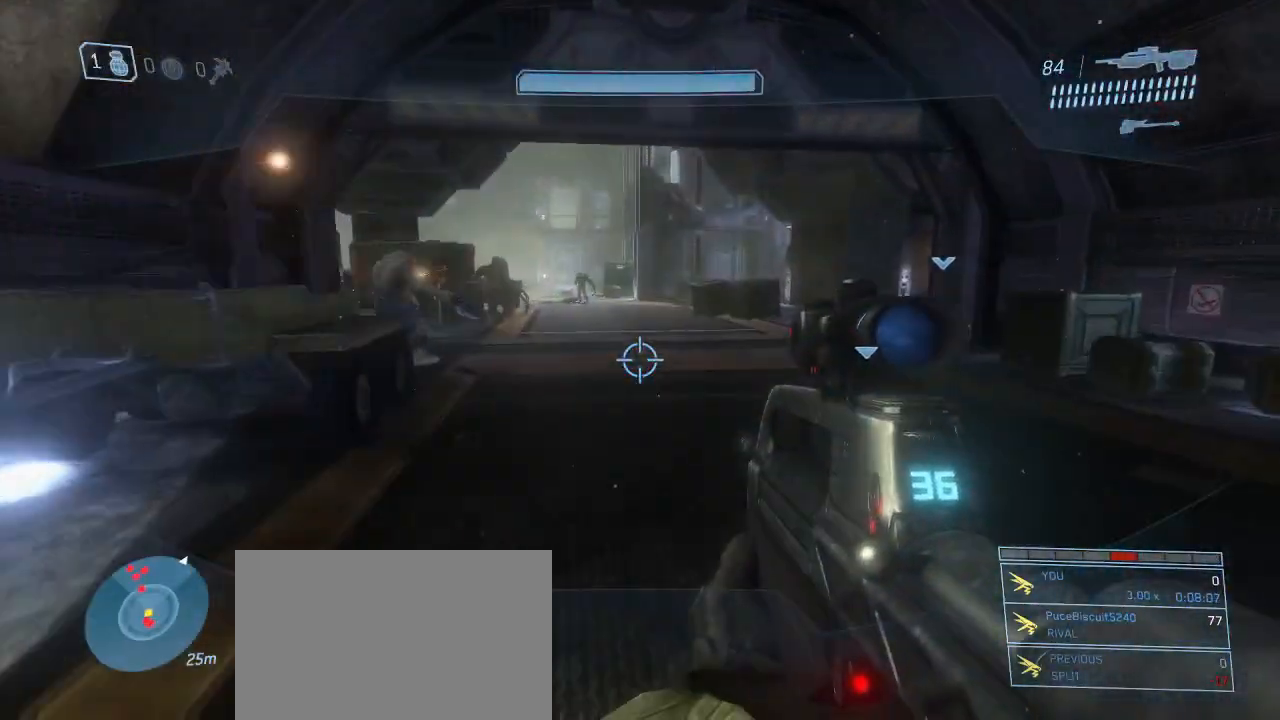
{"keys": ["w"], "mouse": [], "events": [[167, "d", "down"], [250, "d", "up"]]}
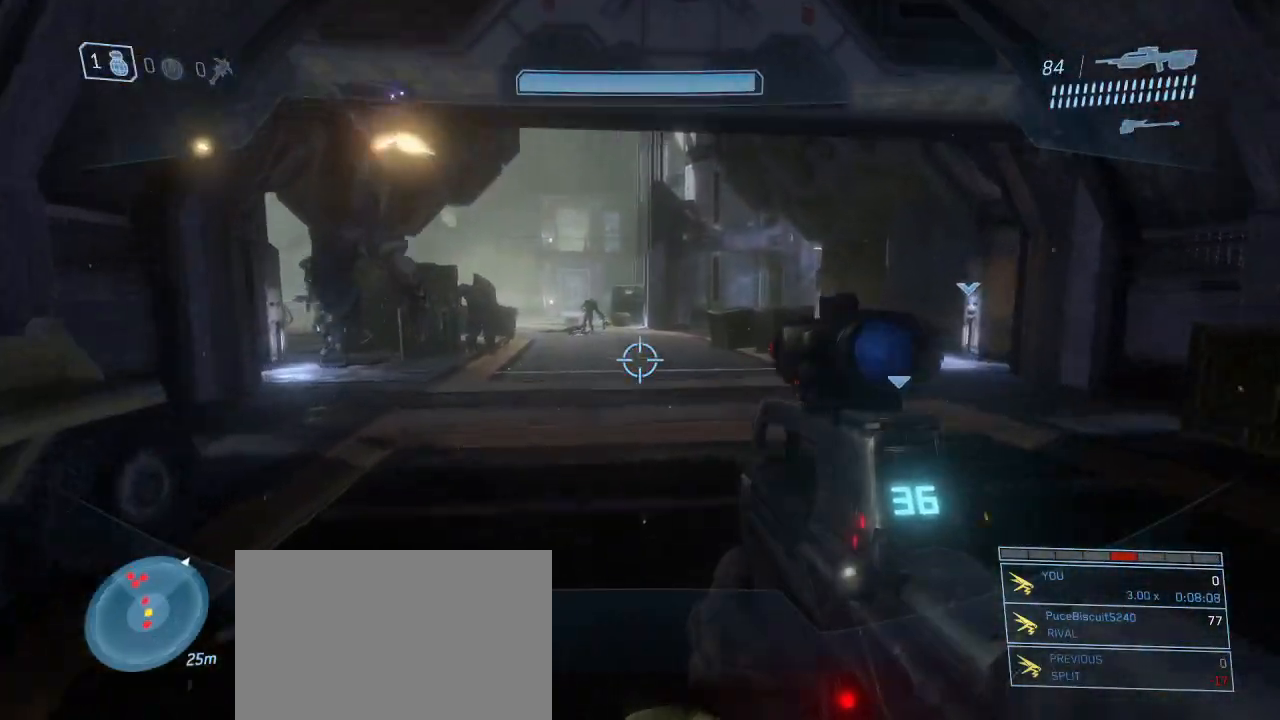
{"keys": ["w"], "mouse": [], "events": [[184, "d", "down"], [217, "mouse_left", "down"], [317, "mouse_left", "up"], [500, "d", "up"]]}
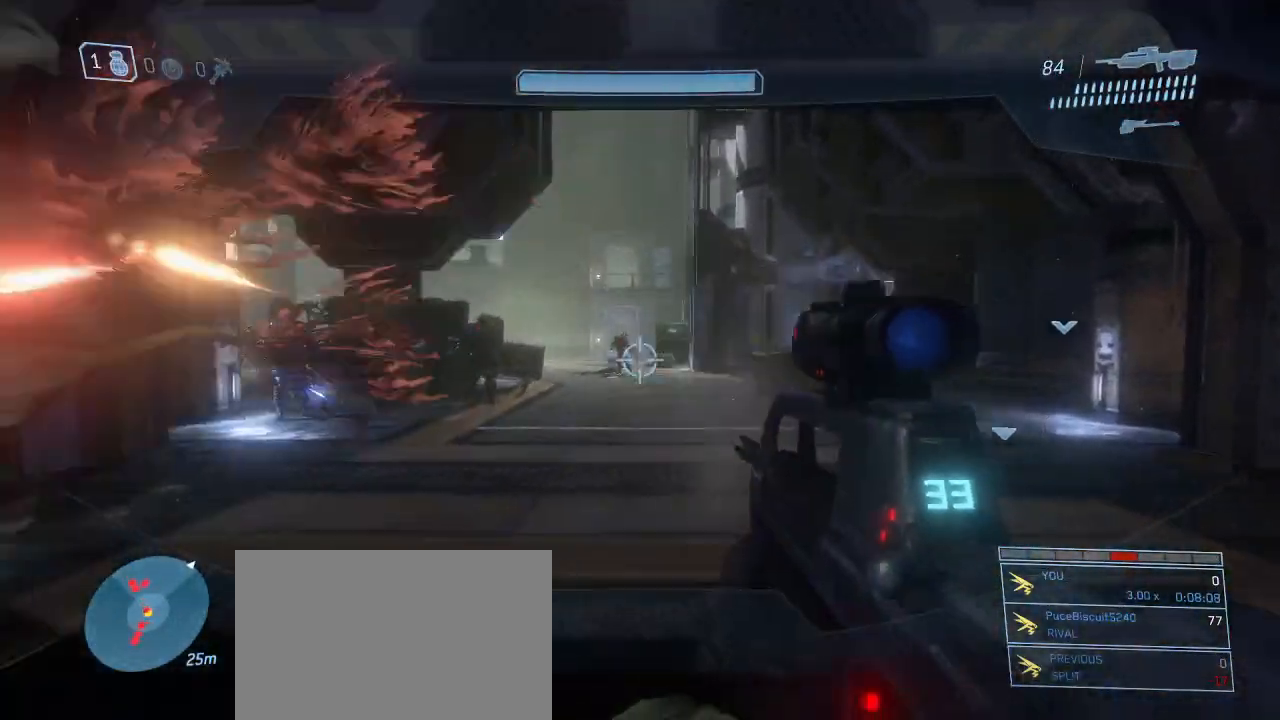
{"keys": ["w"], "mouse": [], "events": [[184, "mouse_left", "down"], [234, "mouse_left", "up"]]}
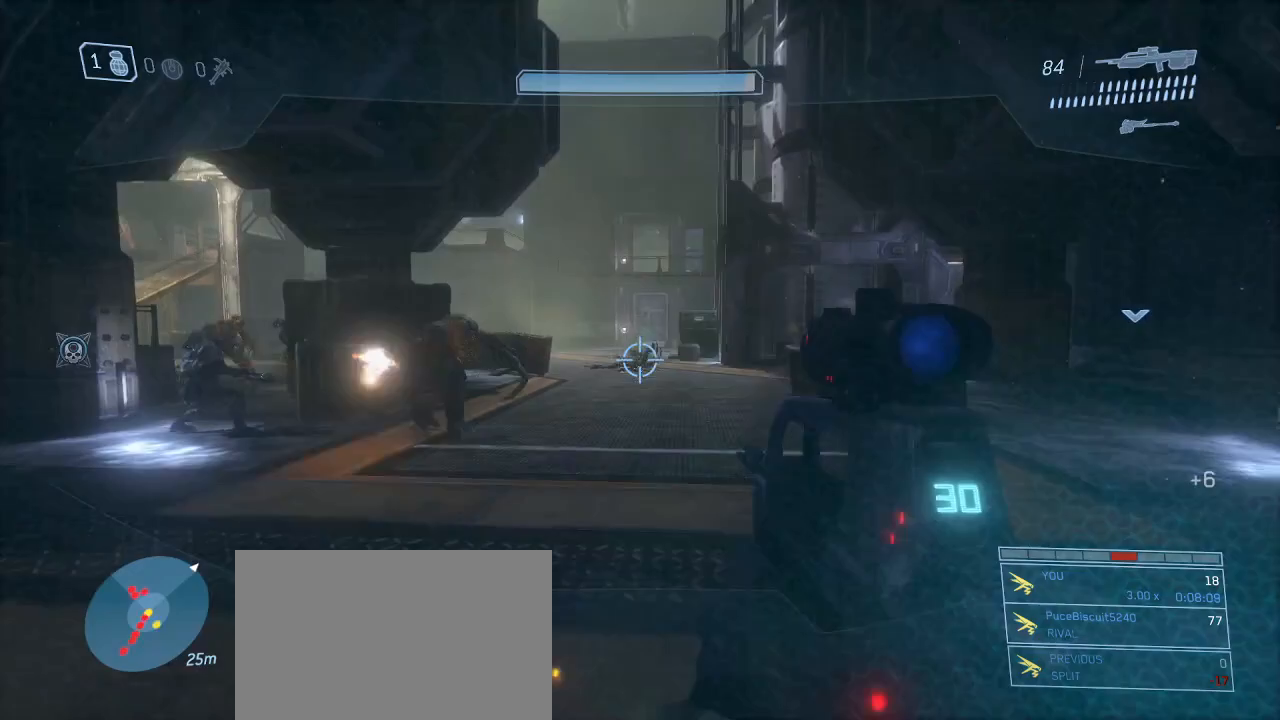
{"keys": ["space", "w"], "mouse": [], "events": [[17, "r", "down"], [67, "r", "up"], [484, "space", "down"]]}
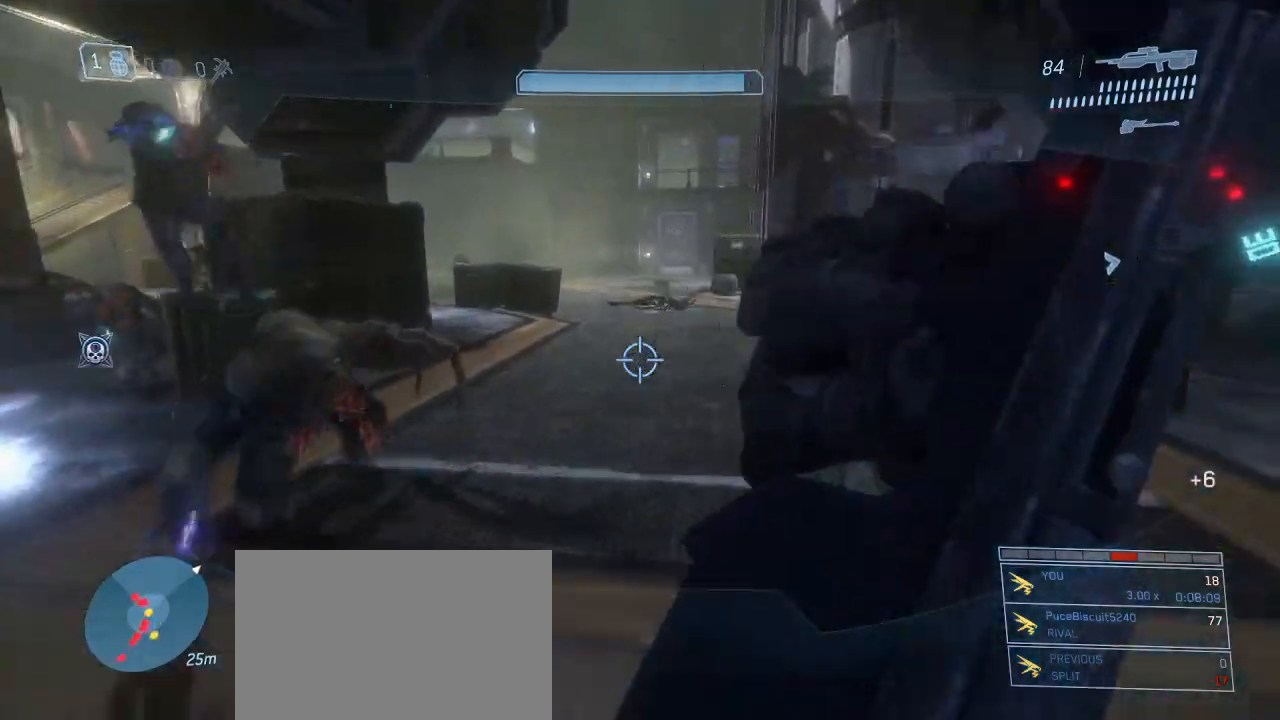
{"keys": ["w"], "mouse": [], "events": [[84, "space", "up"]]}
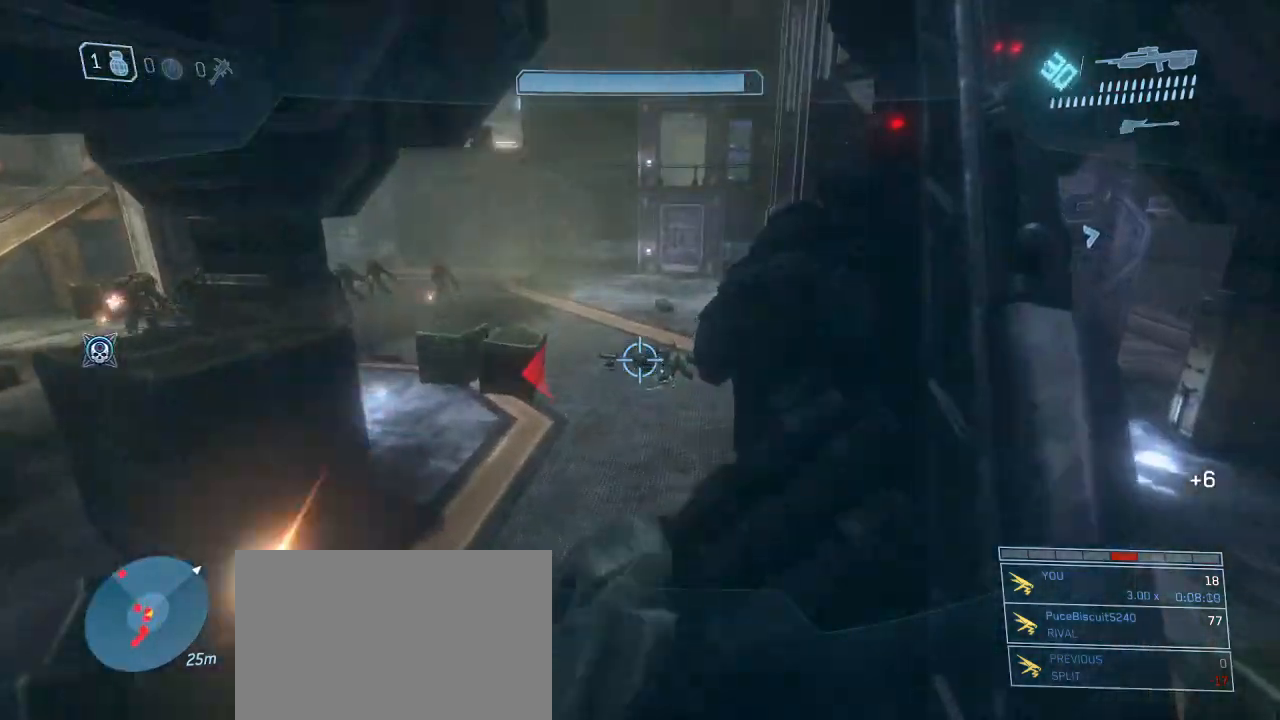
{"keys": ["w"], "mouse": [], "events": [[150, "f", "down"], [234, "f", "up"], [234, "q", "down"], [384, "q", "up"]]}
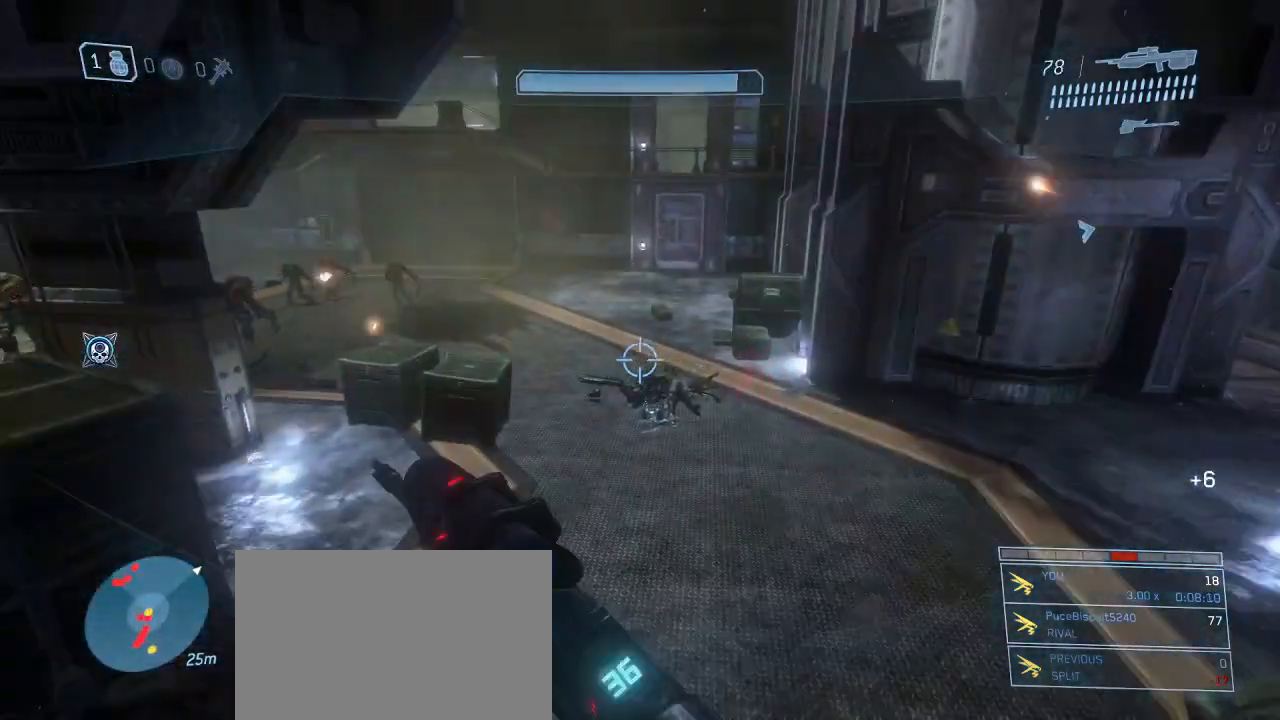
{"keys": ["w"], "mouse": [], "events": []}
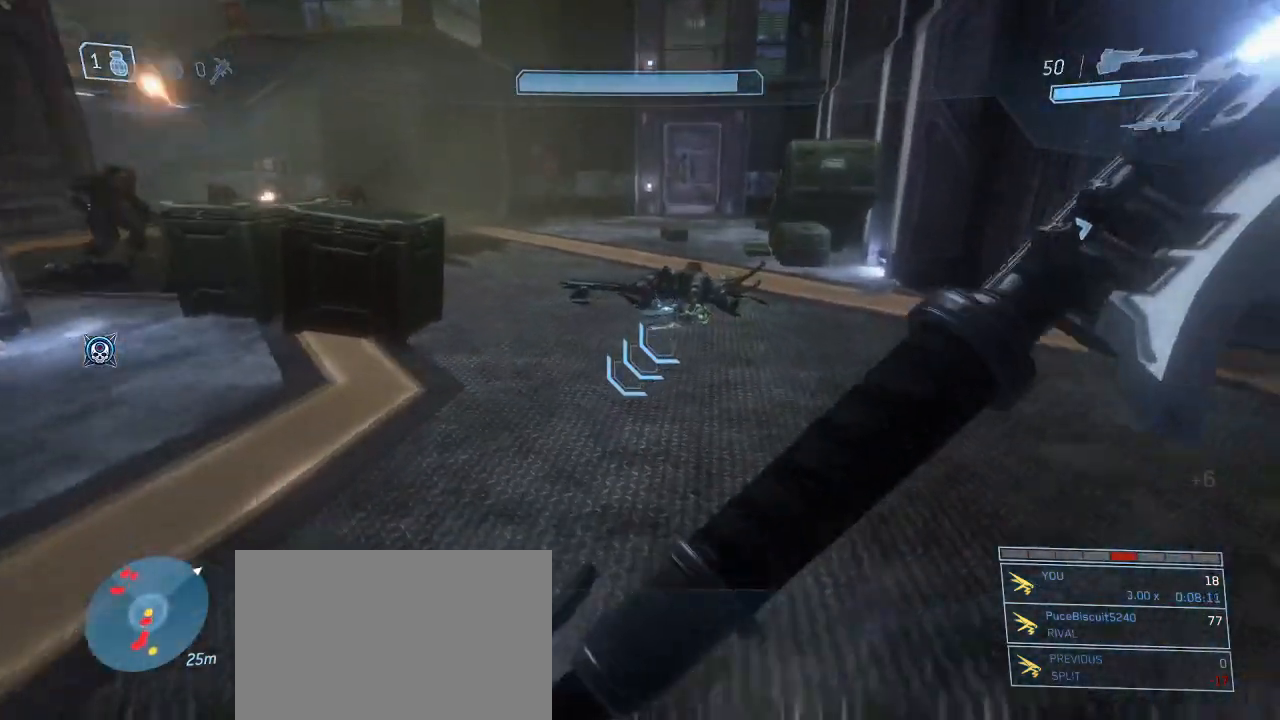
{"keys": ["w"], "mouse": [], "events": []}
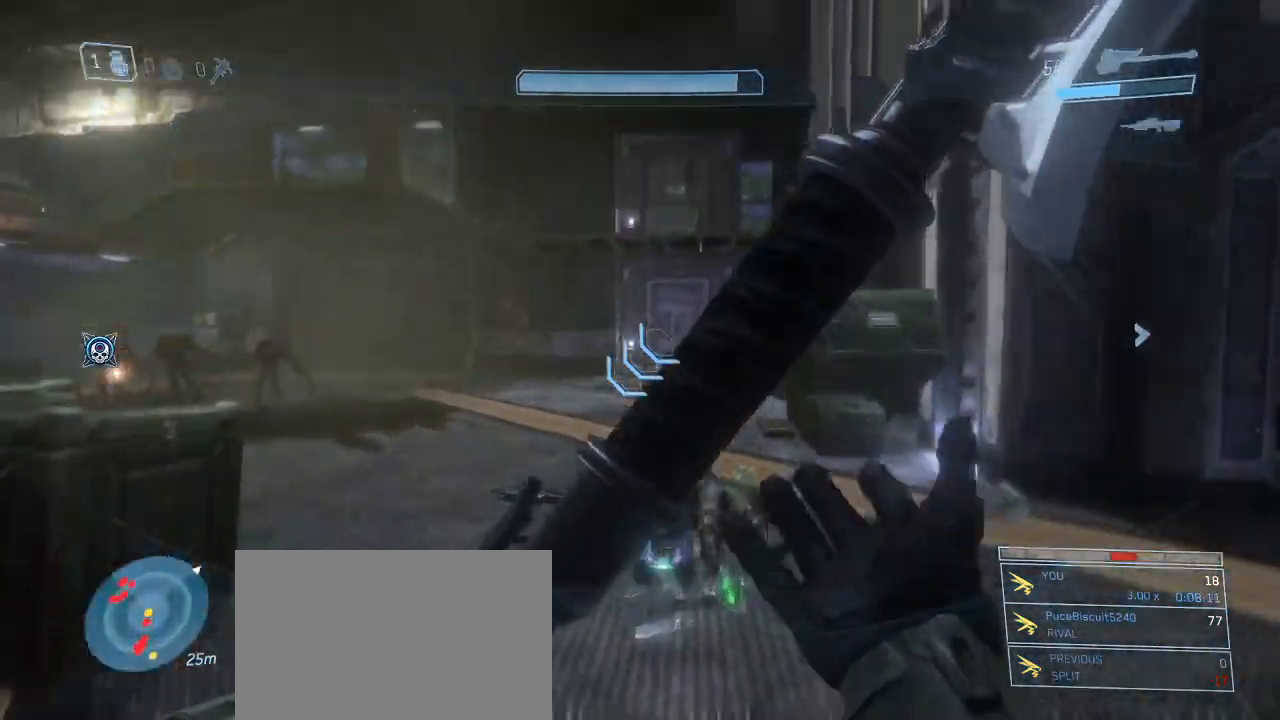
{"keys": ["w"], "mouse": [], "events": []}
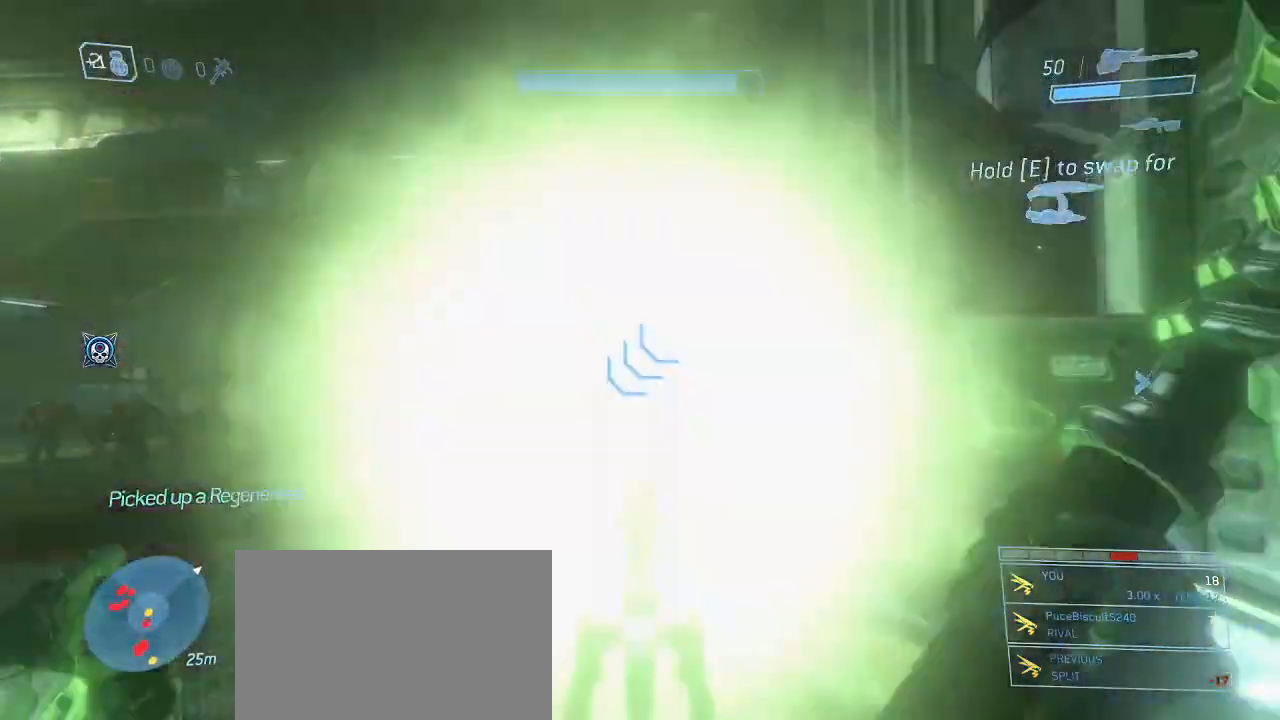
{"keys": ["w"], "mouse": [], "events": []}
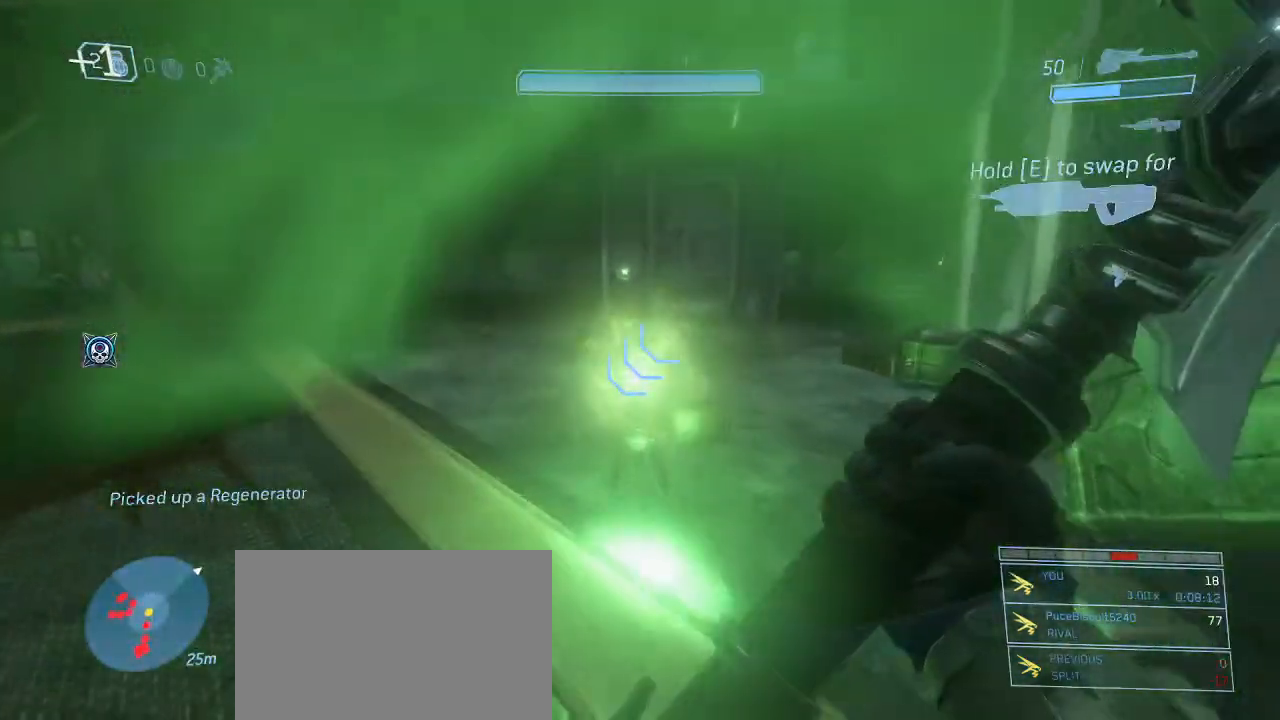
{"keys": ["w"], "mouse": [], "events": []}
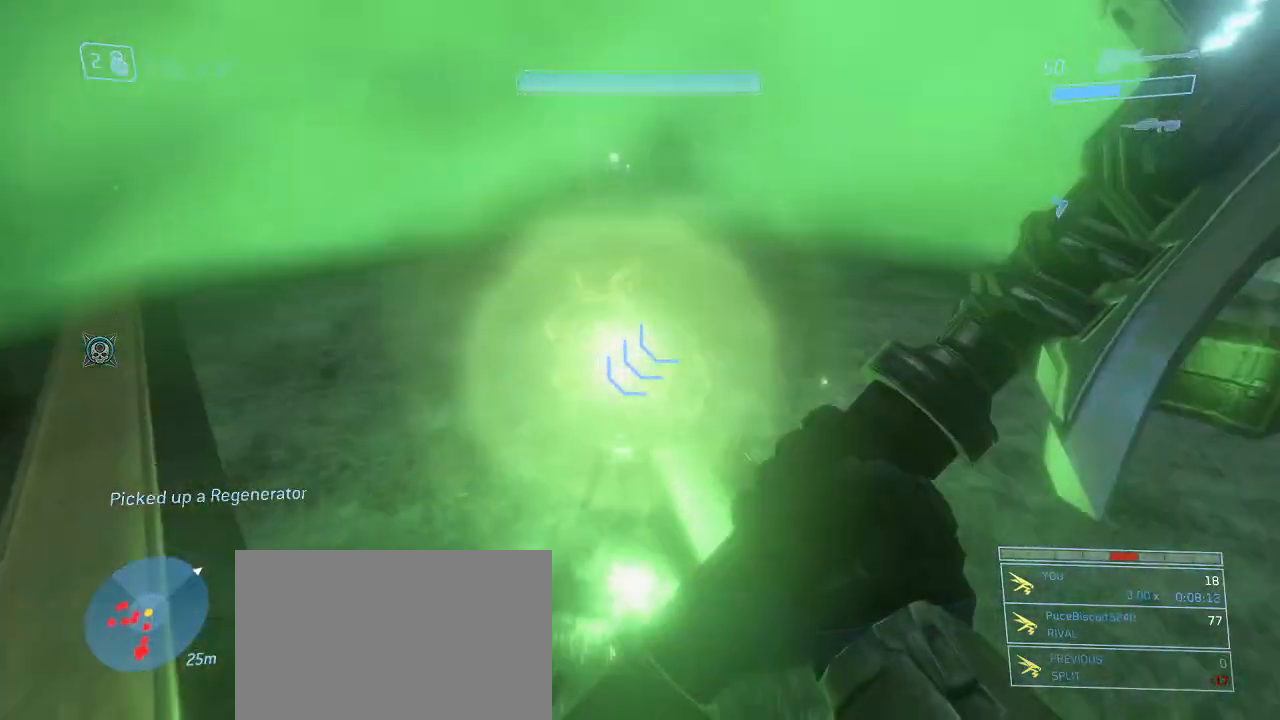
{"keys": ["w"], "mouse": [], "events": [[234, "space", "down"], [334, "mouse_left", "down"], [467, "mouse_left", "up"], [467, "space", "up"]]}
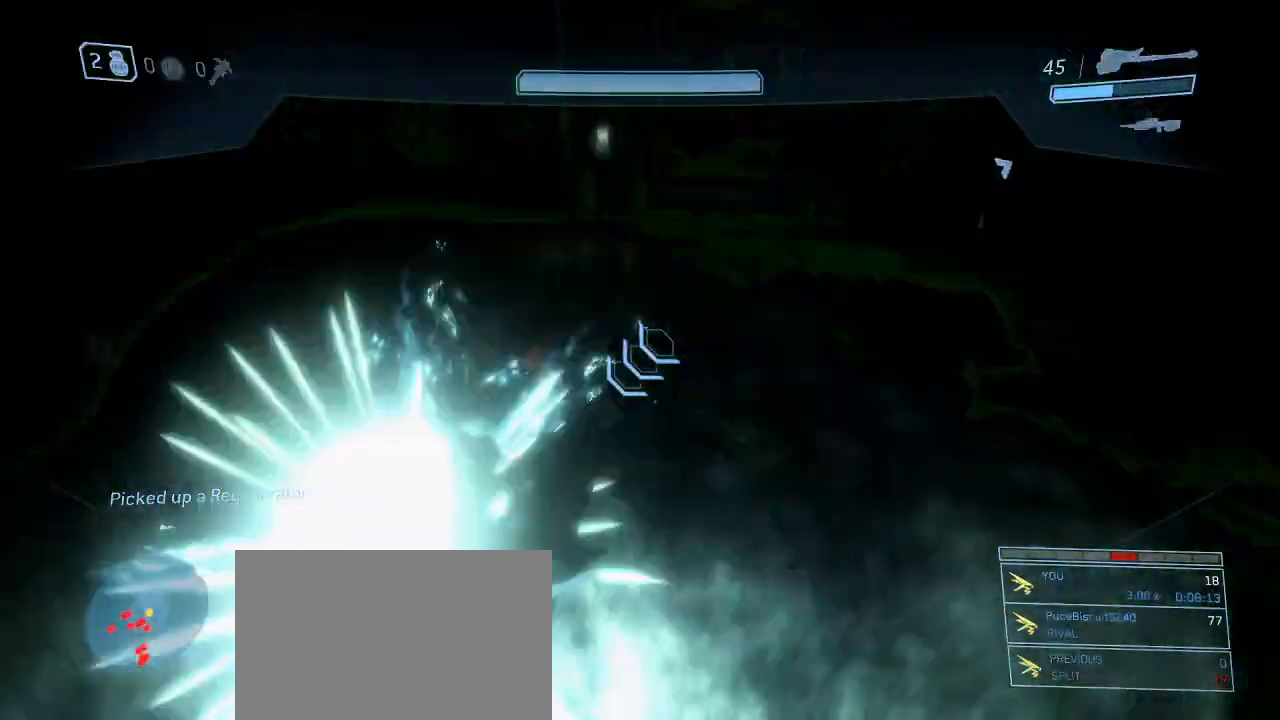
{"keys": ["w"], "mouse": [], "events": [[117, "q", "down"], [217, "q", "up"], [300, "q", "down"], [450, "q", "up"]]}
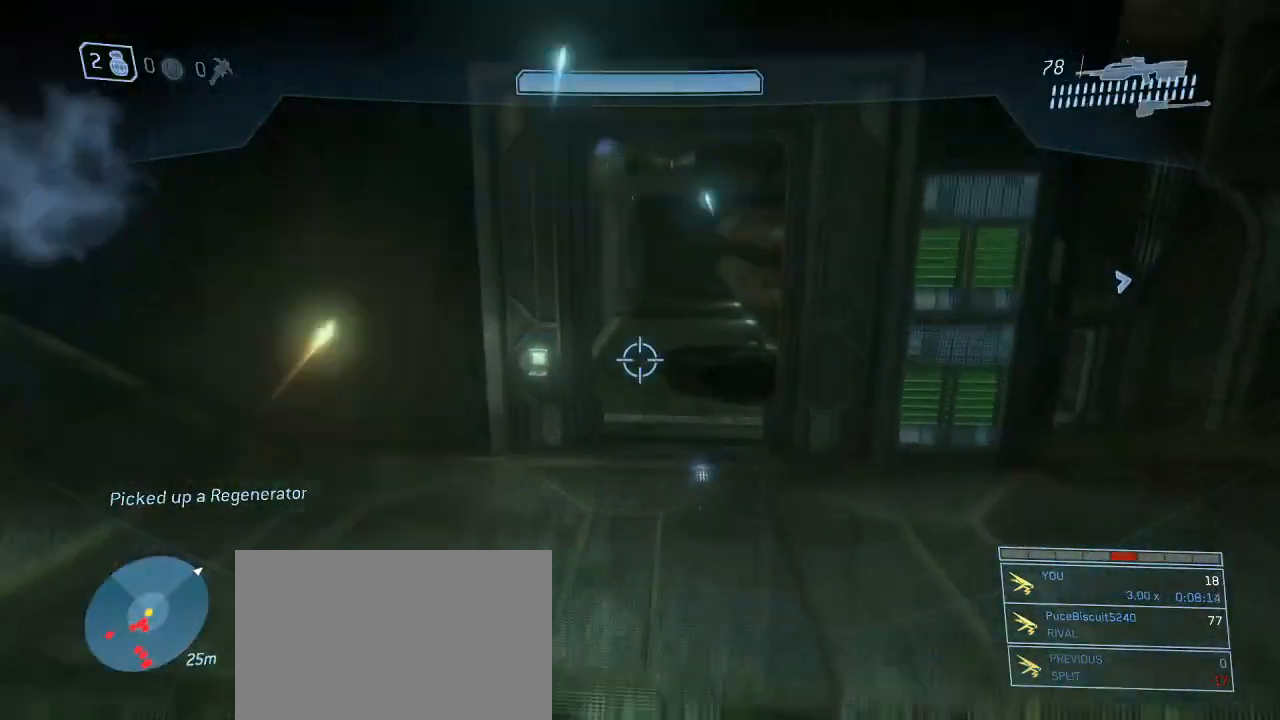
{"keys": ["w"], "mouse": [], "events": []}
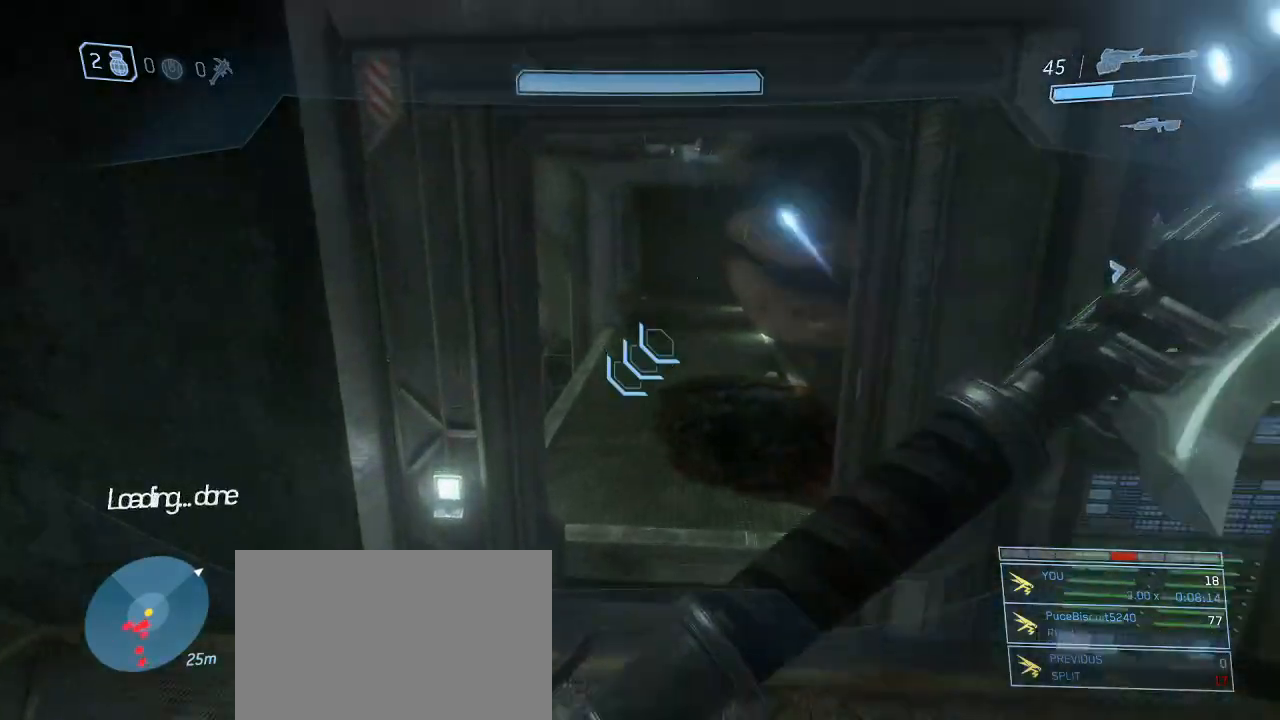
{"keys": ["w"], "mouse": [], "events": []}
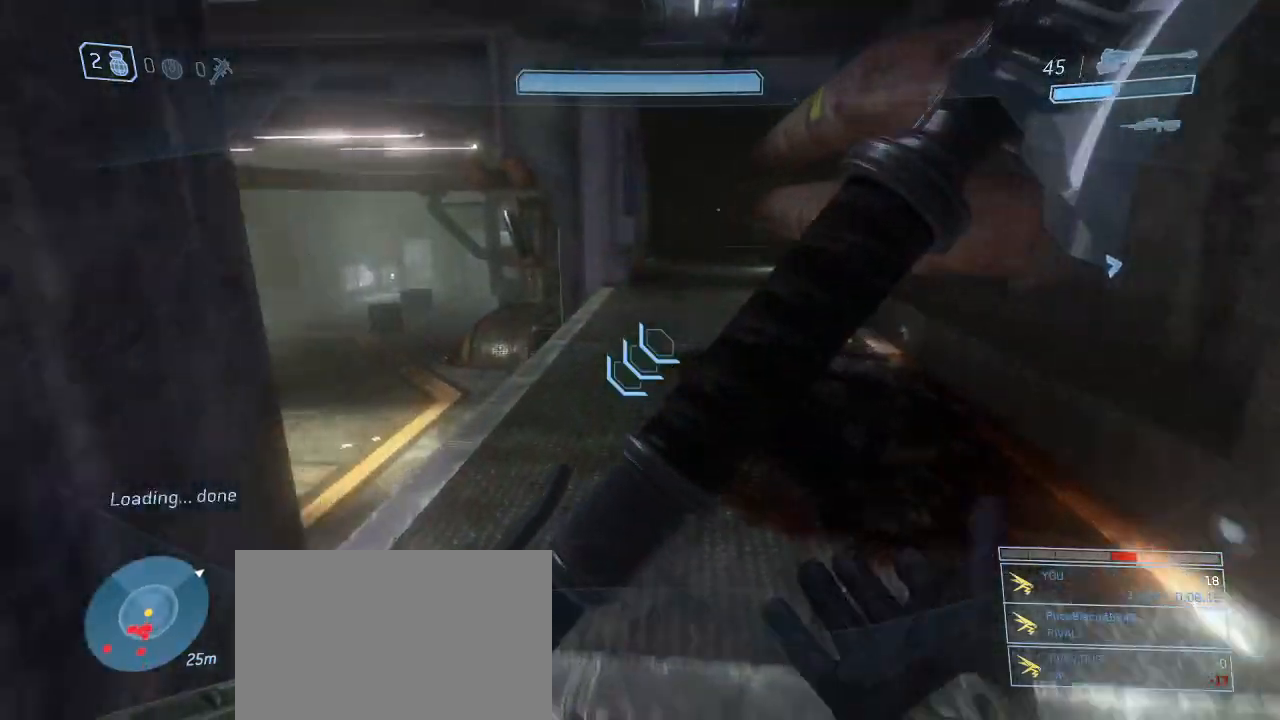
{"keys": ["w"], "mouse": [], "events": []}
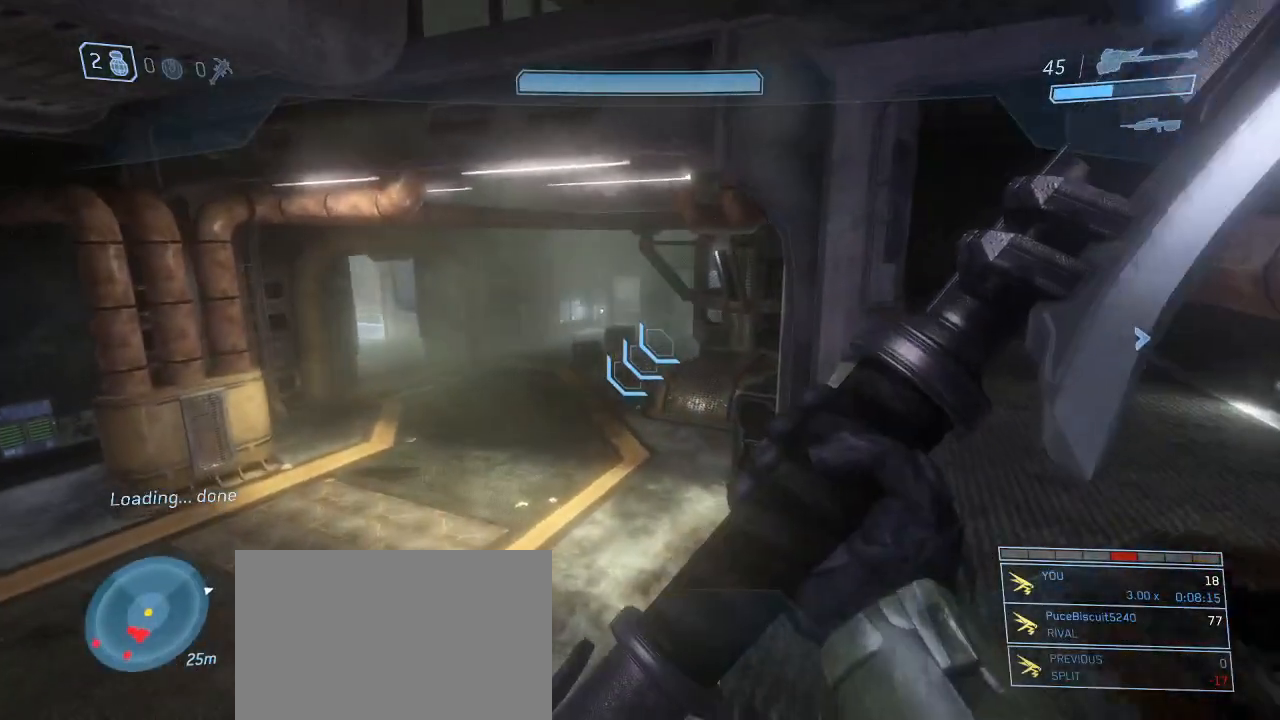
{"keys": ["w"], "mouse": [], "events": [[417, "a", "down"], [500, "a", "up"]]}
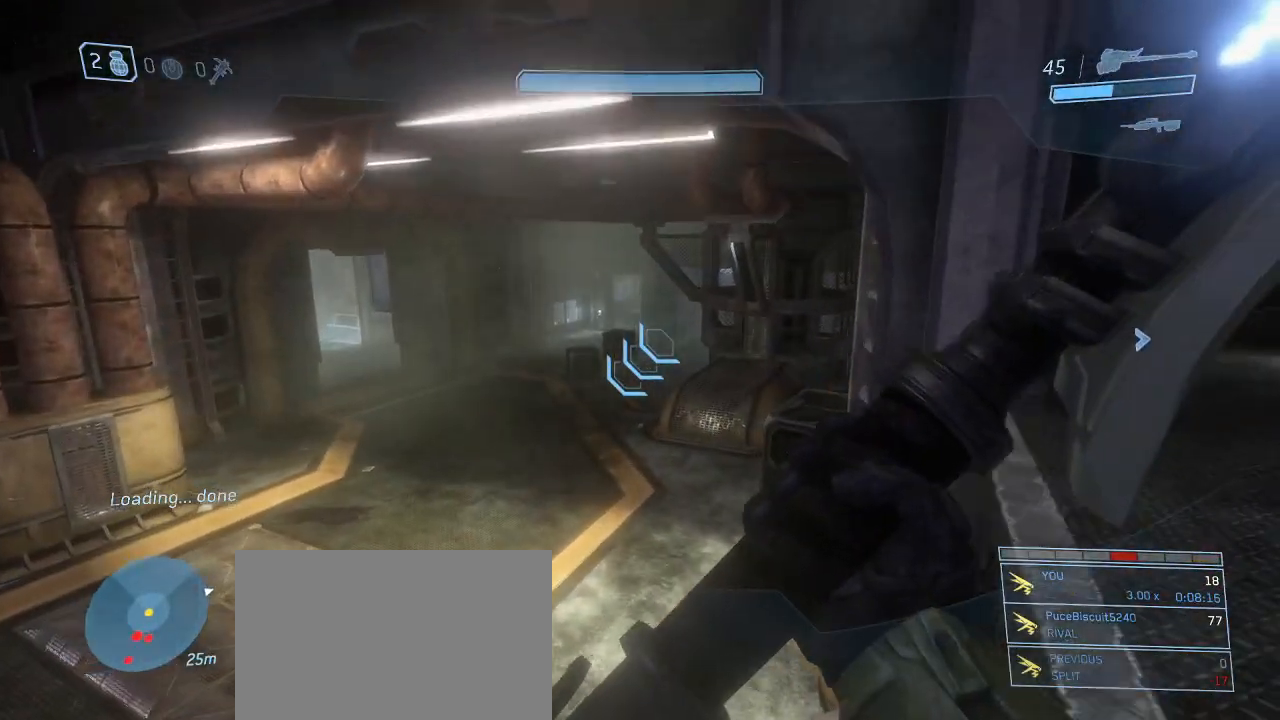
{"keys": ["w"], "mouse": [], "events": []}
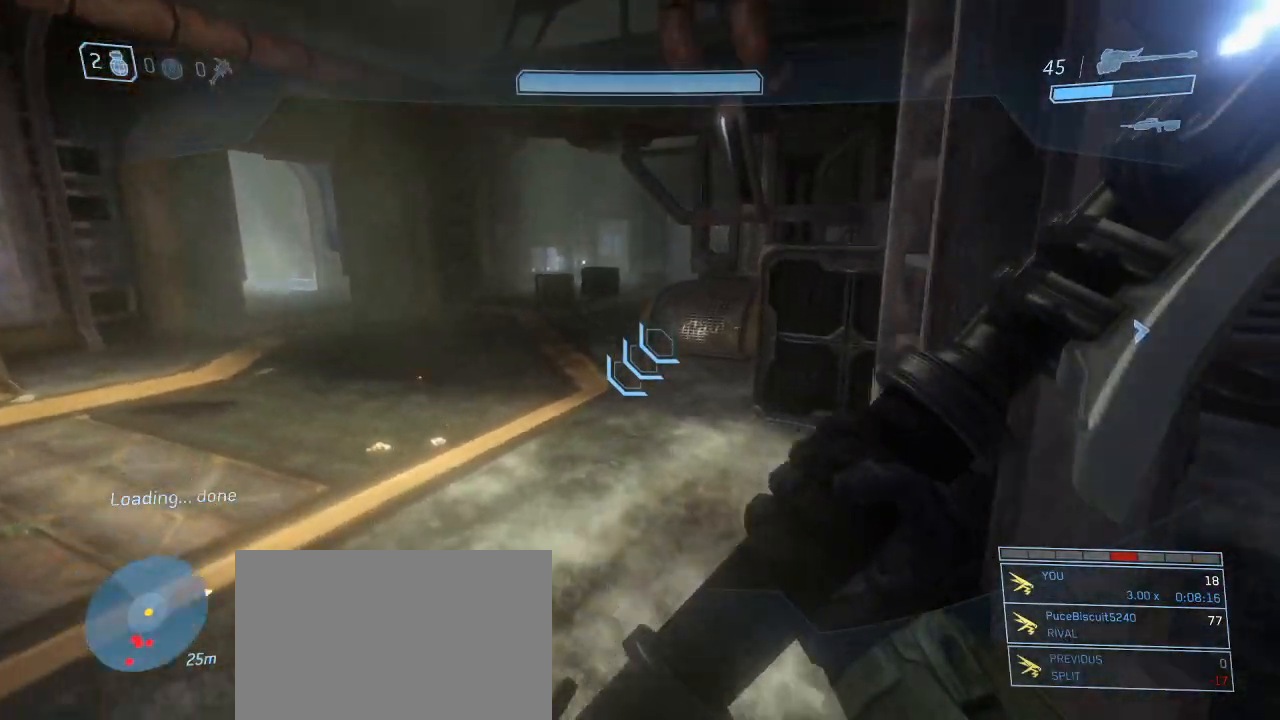
{"keys": ["w"], "mouse": [], "events": []}
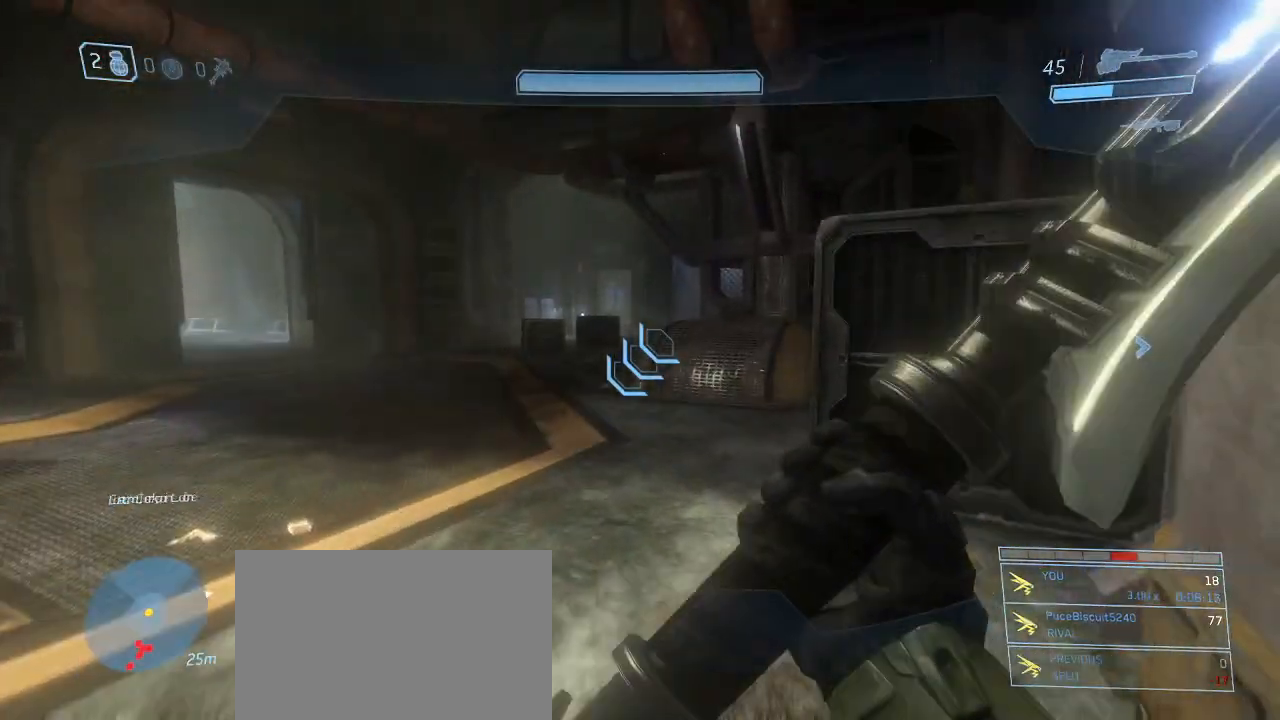
{"keys": ["w"], "mouse": [], "events": []}
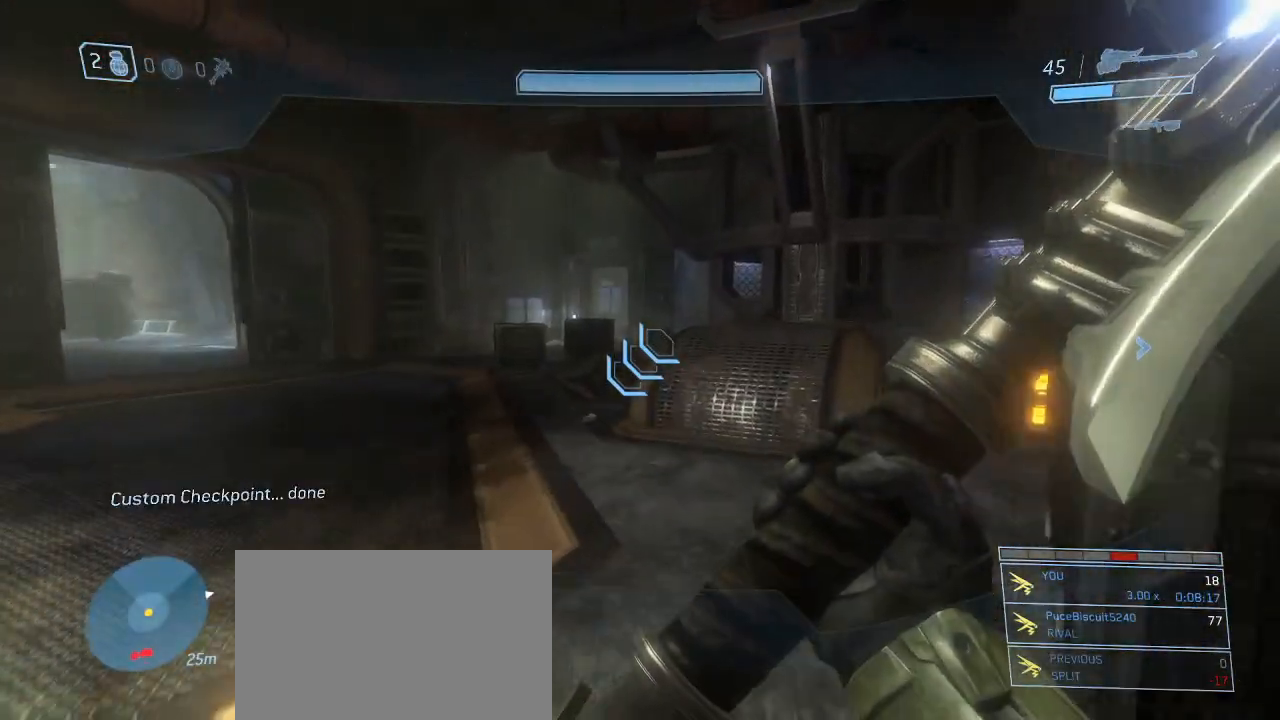
{"keys": ["a", "w"], "mouse": [], "events": [[100, "a", "down"]]}
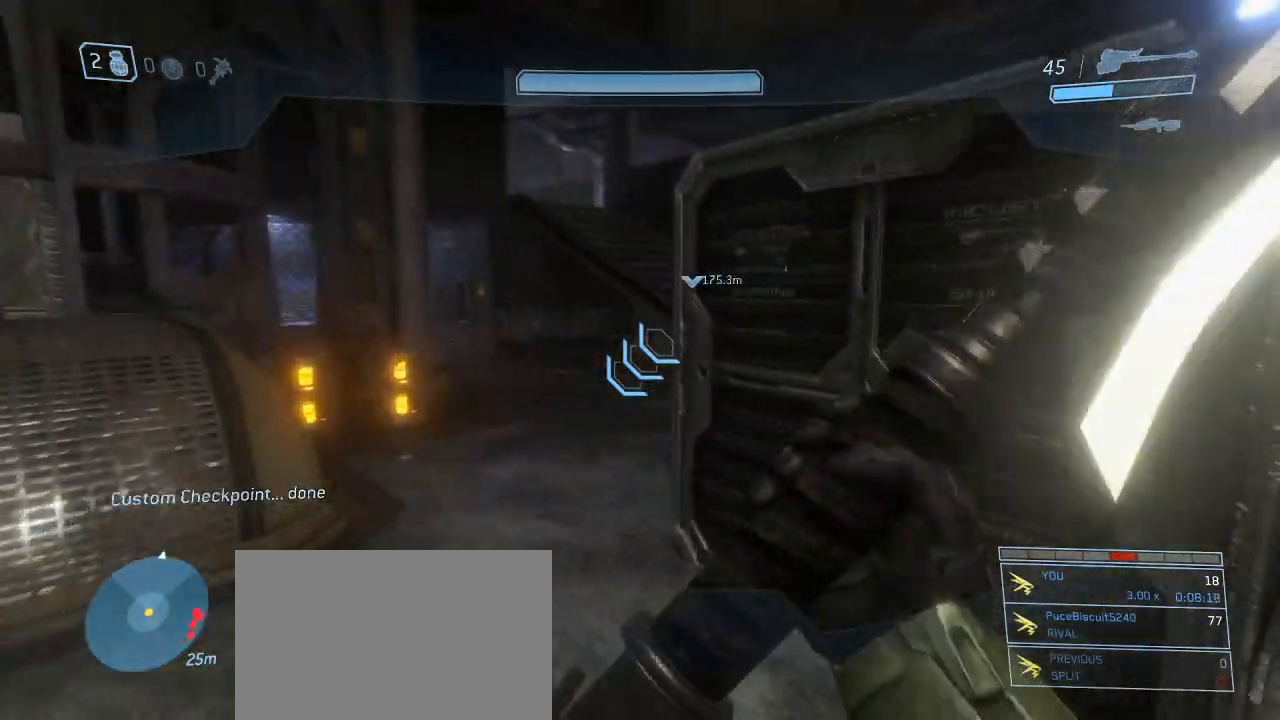
{"keys": ["w"], "mouse": [], "events": [[434, "a", "up"]]}
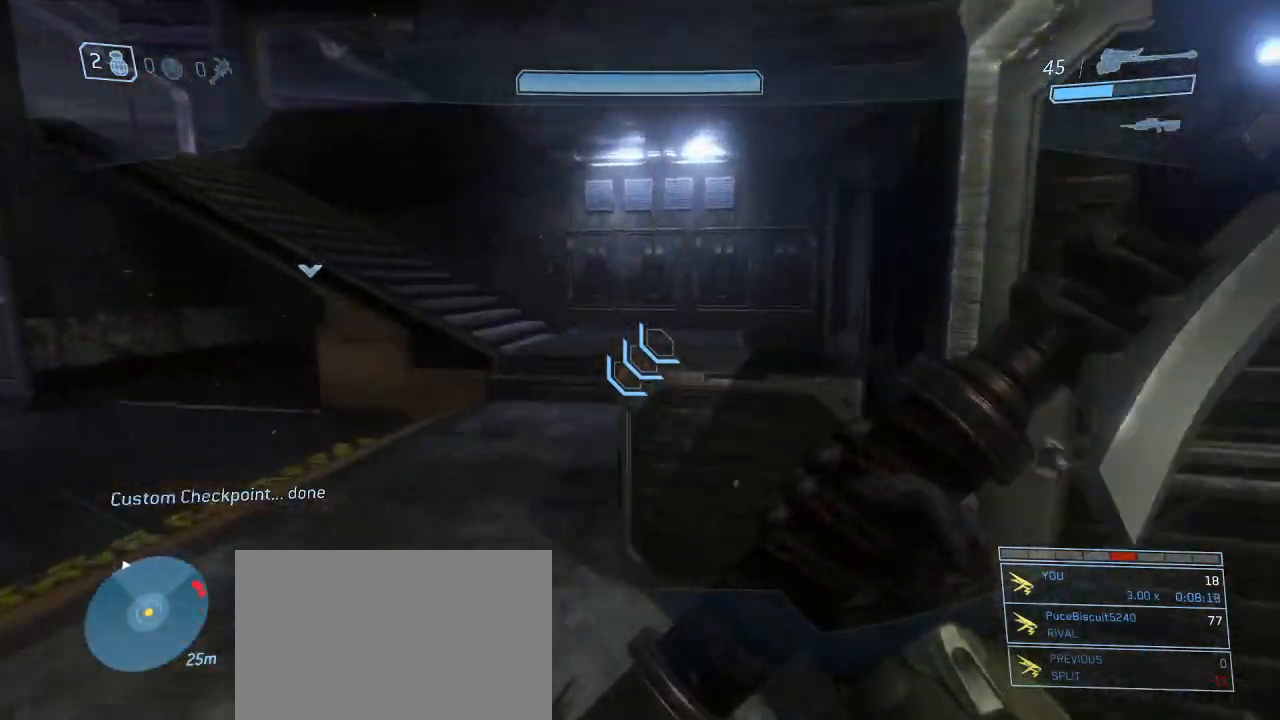
{"keys": ["w"], "mouse": [], "events": [[417, "mouse_left", "down"], [500, "mouse_left", "up"]]}
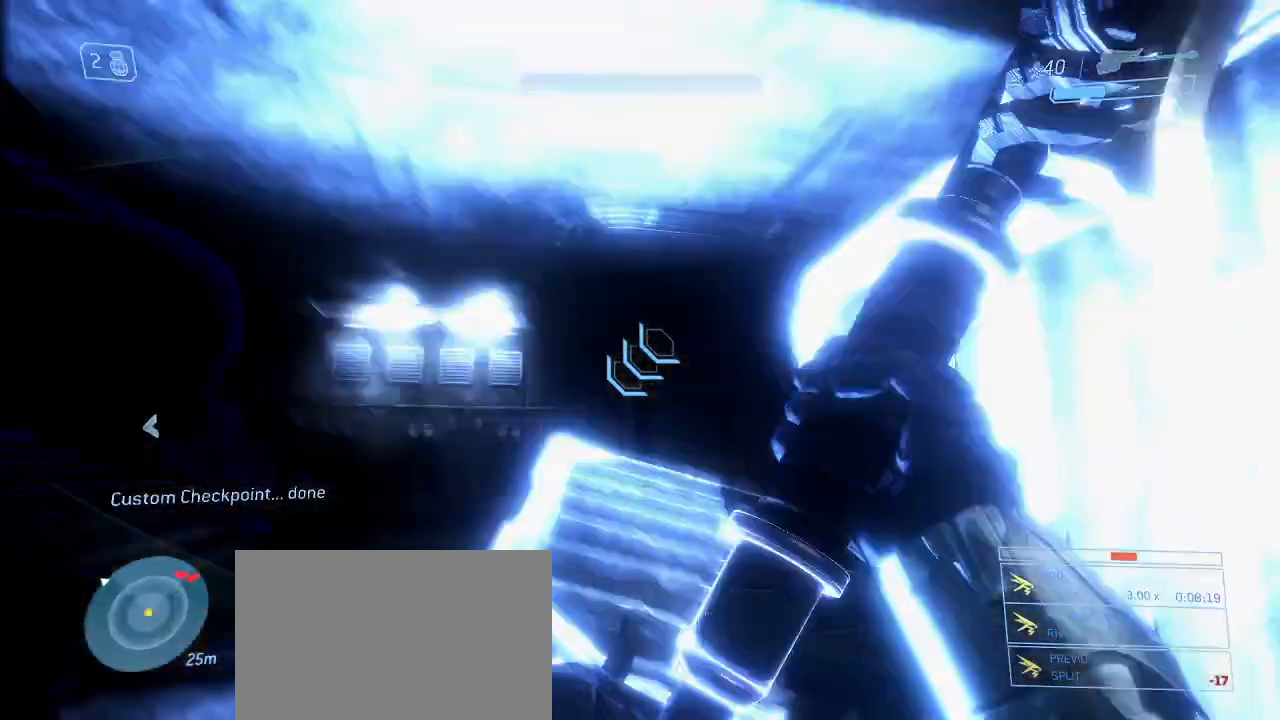
{"keys": ["shift", "w"], "mouse": [], "events": [[234, "shift", "down"]]}